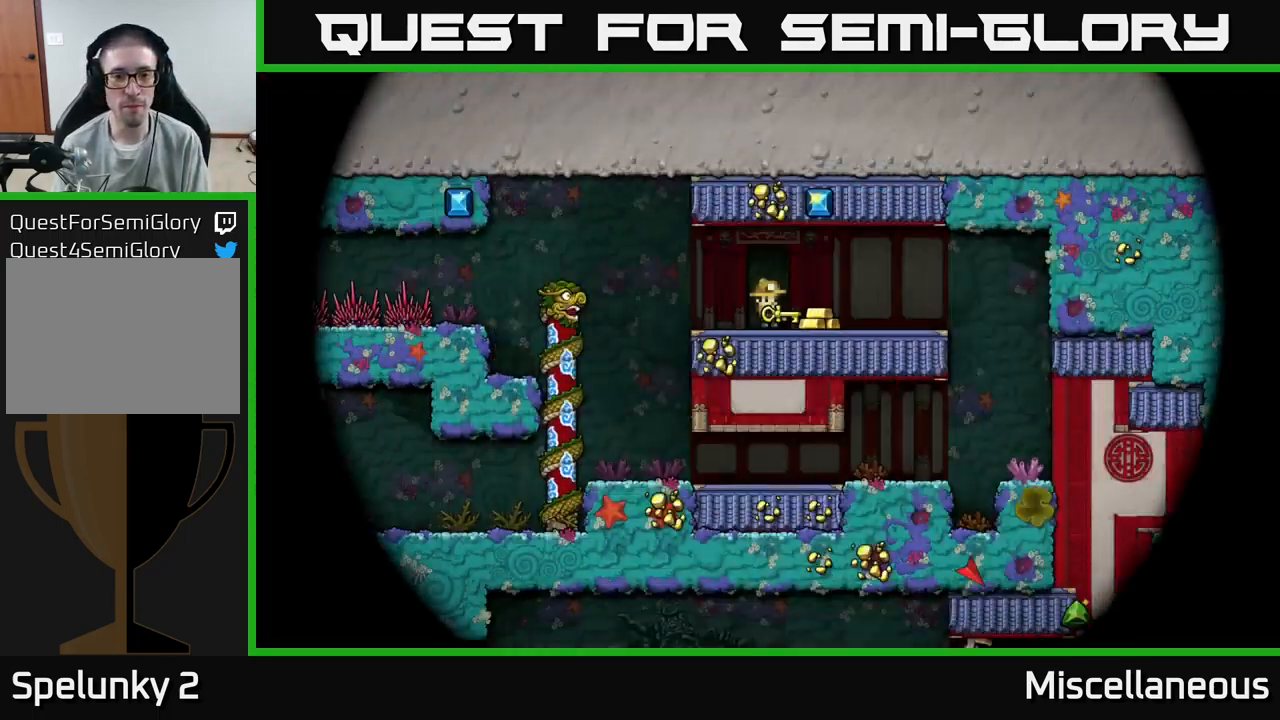
Gameplay with a controller (Xbox layout); each line is a JSON object with the inputs held at the frame after it. "events" lists button and stick changes between this image and that frame as [ms after this image, input, new state], when the widget could be followed in between. Not read: left_stick right_stick.
{"buttons": ["DPAD_RIGHT"], "events": [[400, "DPAD_RIGHT", "down"]]}
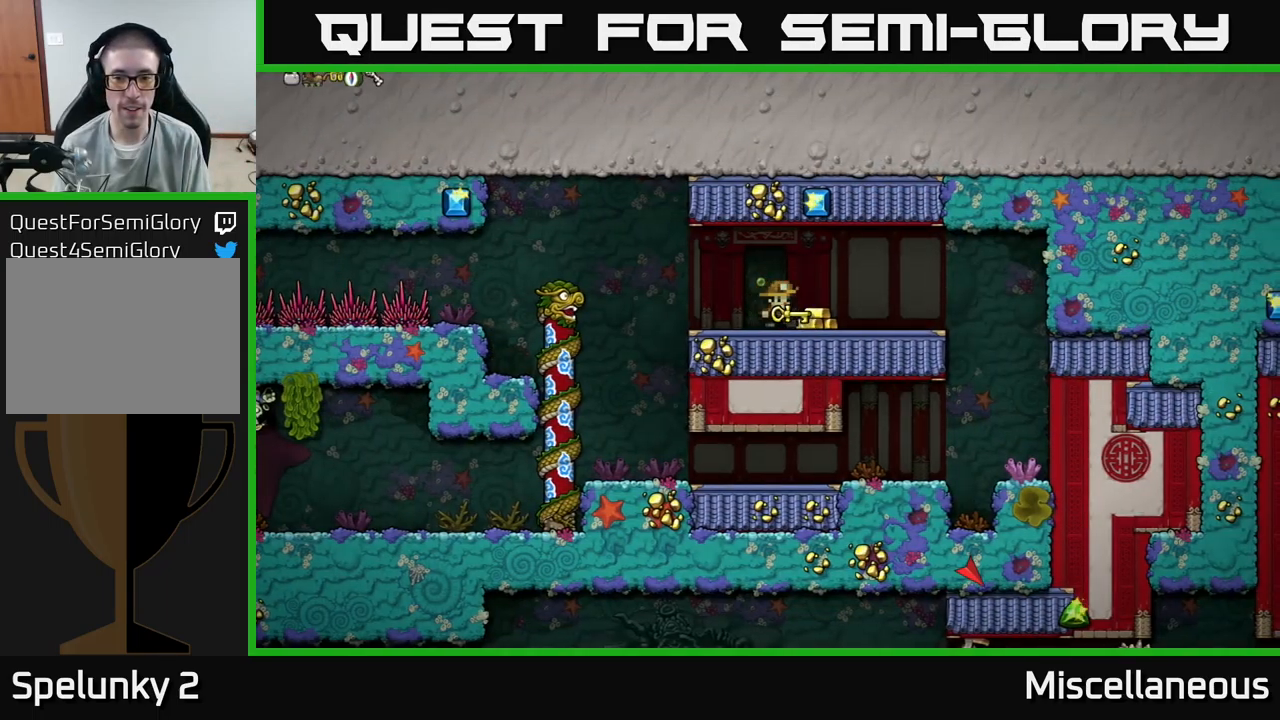
{"buttons": ["DPAD_LEFT"], "events": [[100, "DPAD_RIGHT", "up"], [134, "DPAD_LEFT", "down"]]}
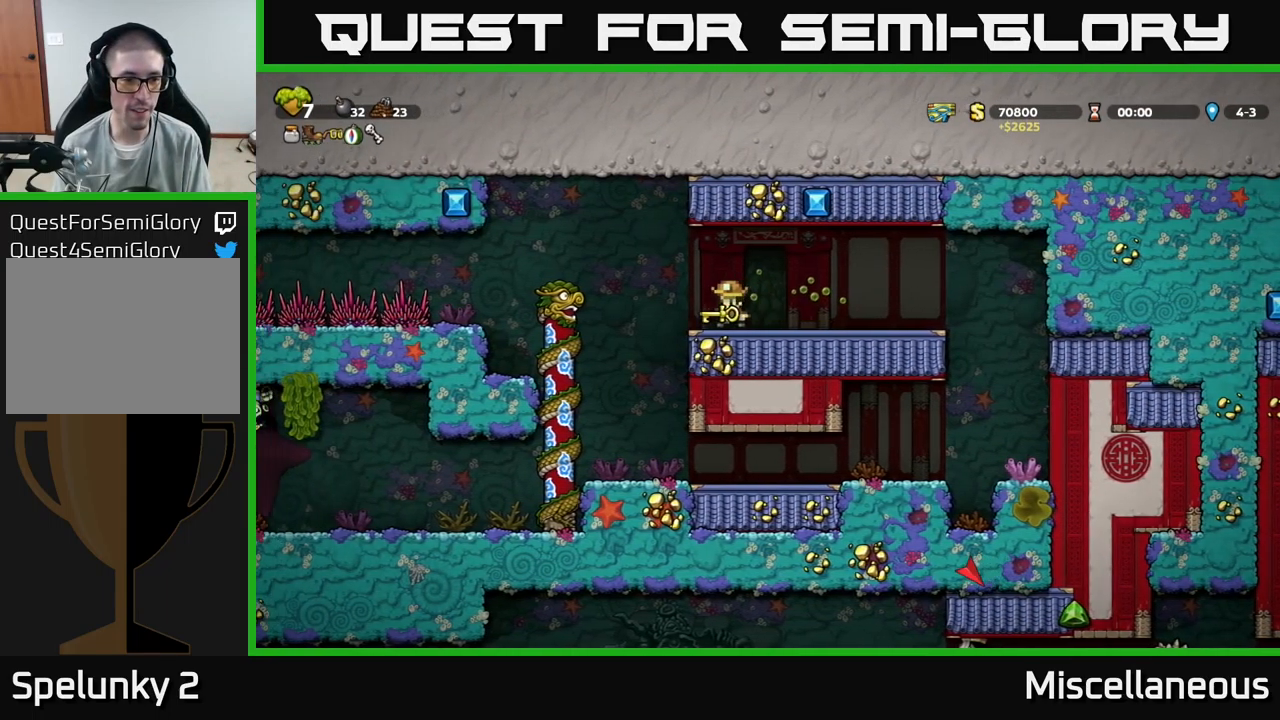
{"buttons": ["DPAD_LEFT"], "events": [[117, "DPAD_LEFT", "up"], [417, "DPAD_LEFT", "down"]]}
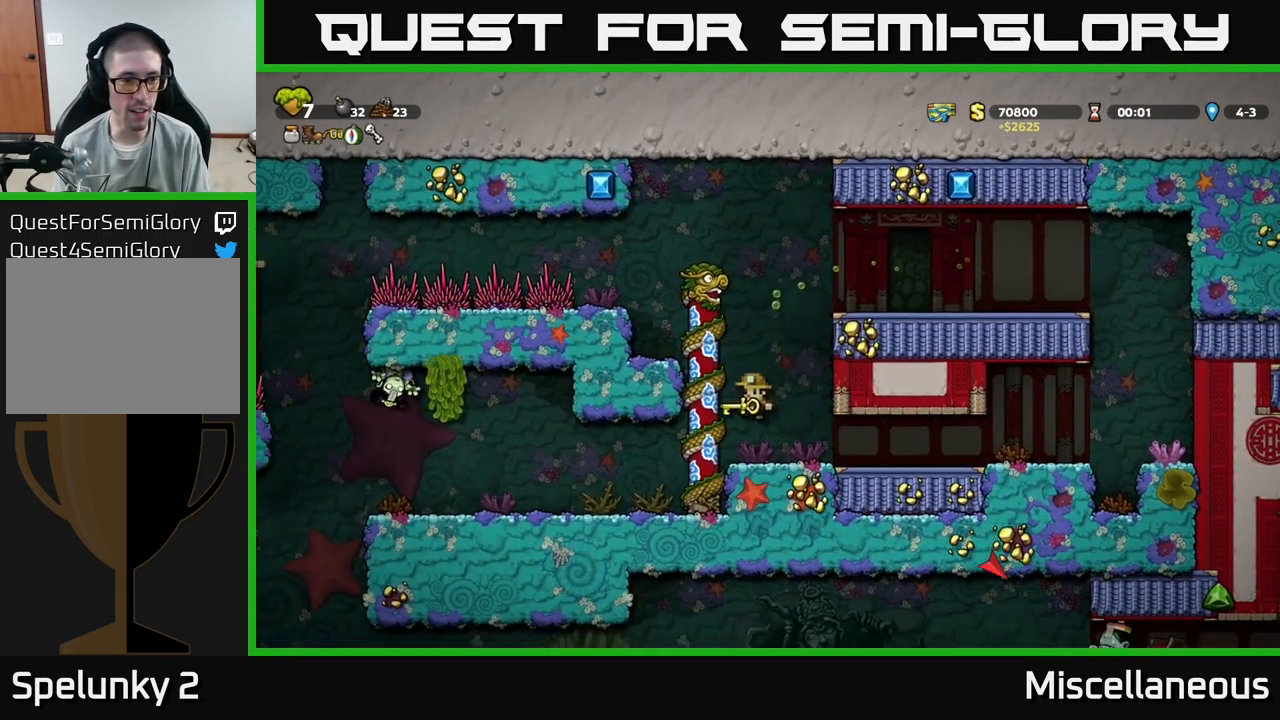
{"buttons": [], "events": [[267, "DPAD_LEFT", "up"]]}
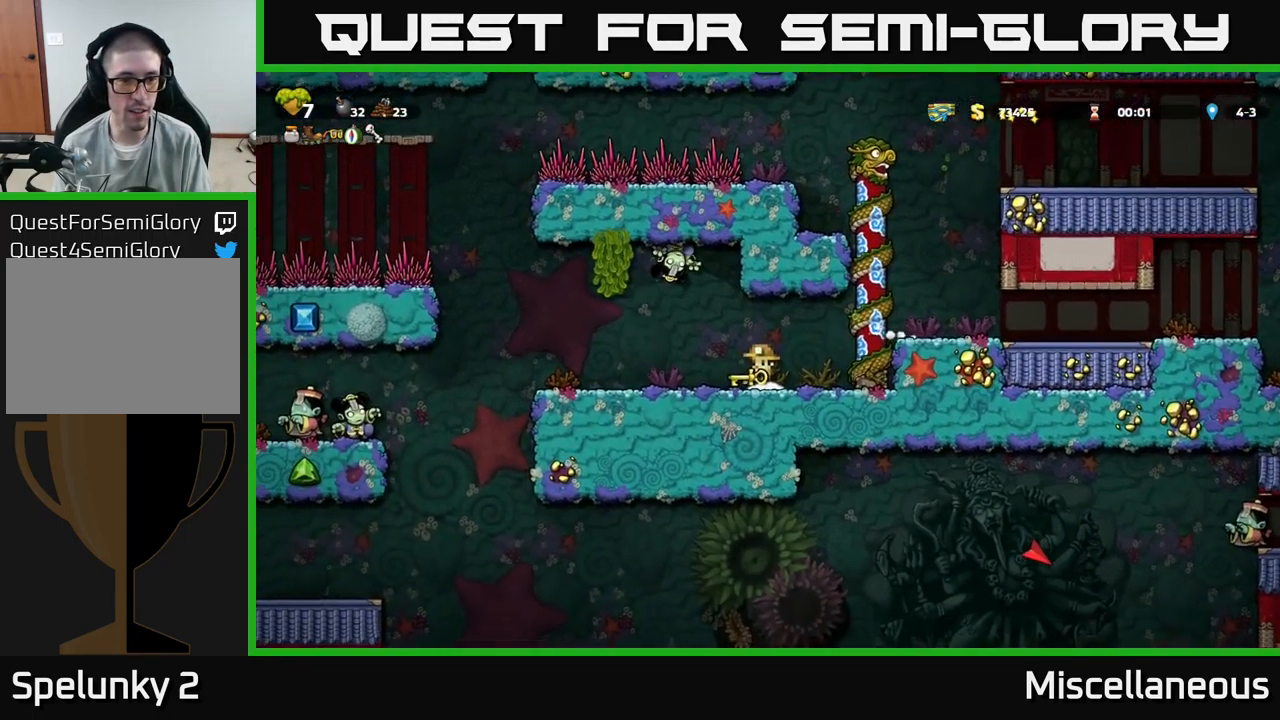
{"buttons": [], "events": [[34, "DPAD_LEFT", "down"], [500, "DPAD_LEFT", "up"]]}
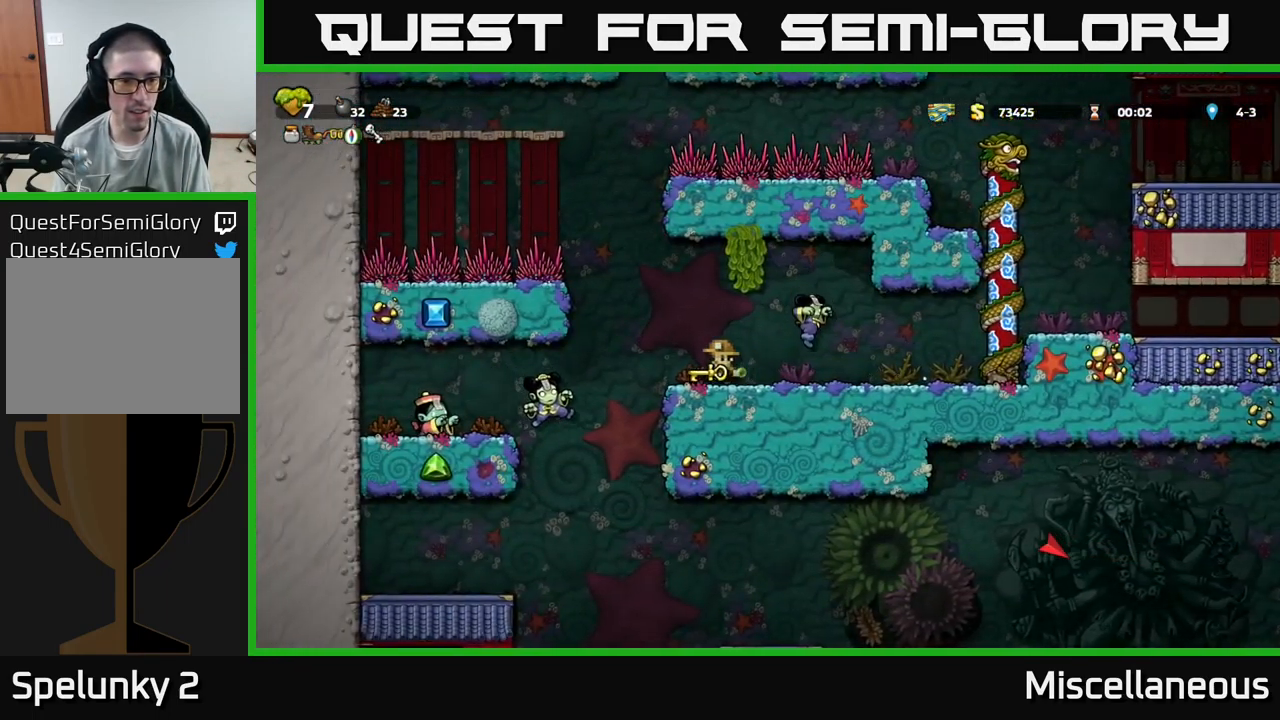
{"buttons": [], "events": [[300, "DPAD_RIGHT", "down"], [384, "DPAD_RIGHT", "up"]]}
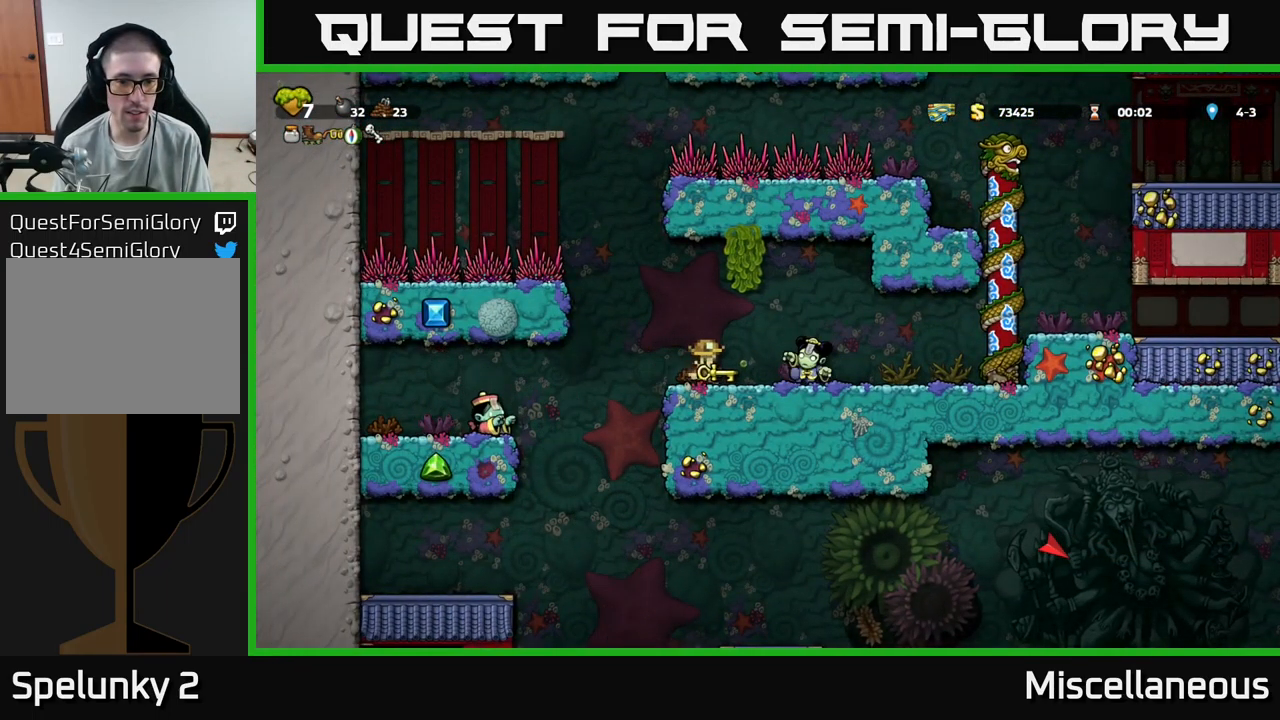
{"buttons": ["DPAD_RIGHT"], "events": [[50, "DPAD_LEFT", "down"], [217, "DPAD_LEFT", "up"], [250, "DPAD_RIGHT", "down"]]}
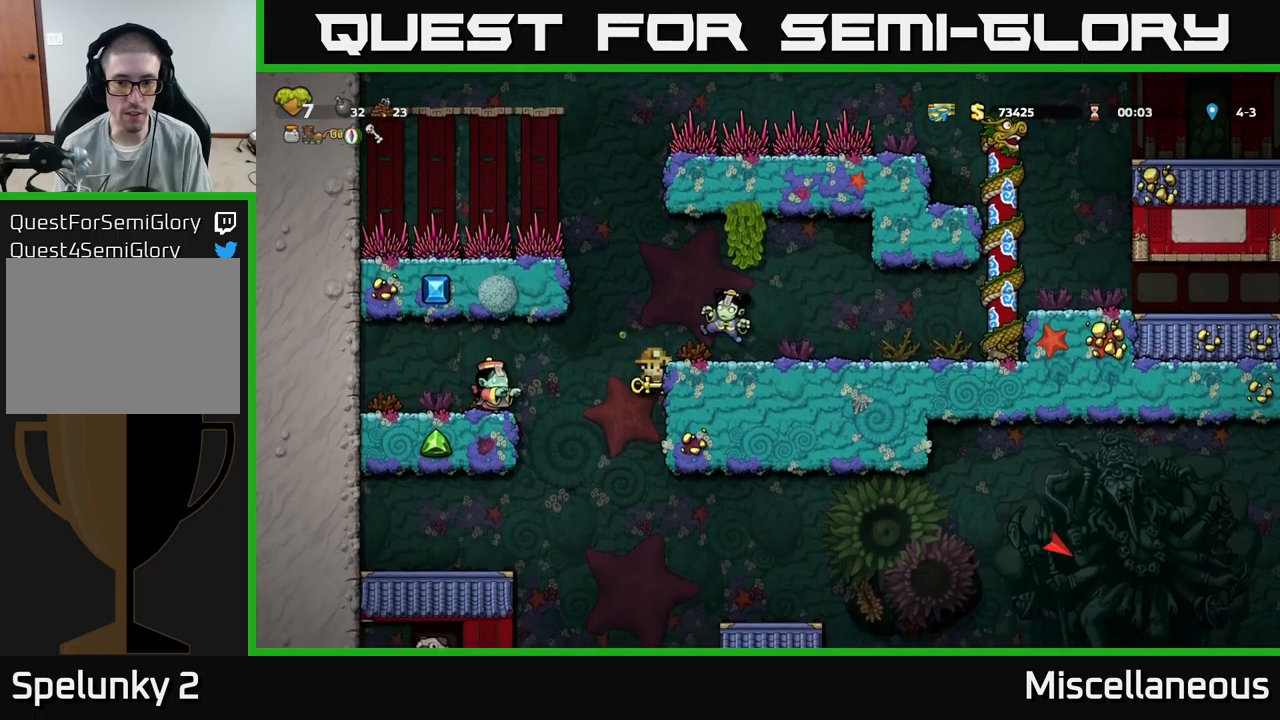
{"buttons": ["DPAD_RIGHT"], "events": [[16, "DPAD_DOWN", "down"], [50, "DPAD_RIGHT", "up"], [83, "A", "down"], [166, "A", "up"], [166, "DPAD_DOWN", "up"], [383, "DPAD_RIGHT", "down"]]}
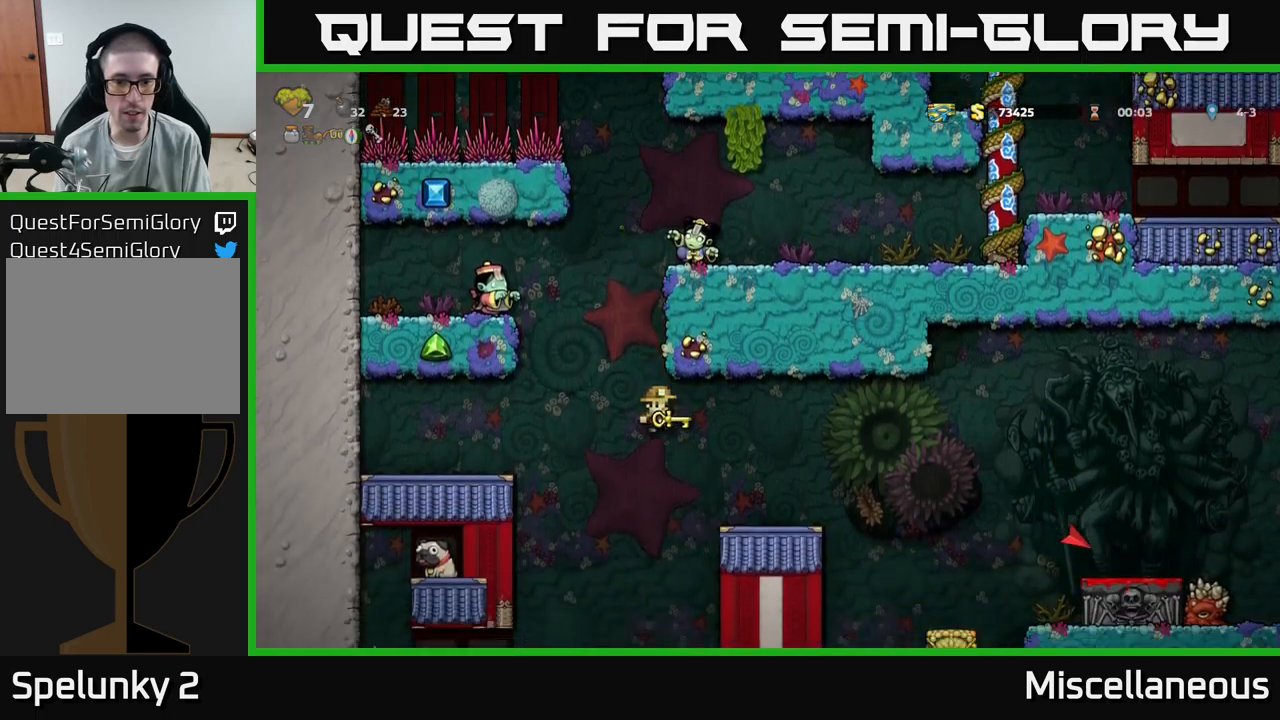
{"buttons": ["DPAD_RIGHT"], "events": [[266, "A", "down"], [333, "DPAD_RIGHT", "up"], [483, "DPAD_RIGHT", "down"], [500, "A", "up"]]}
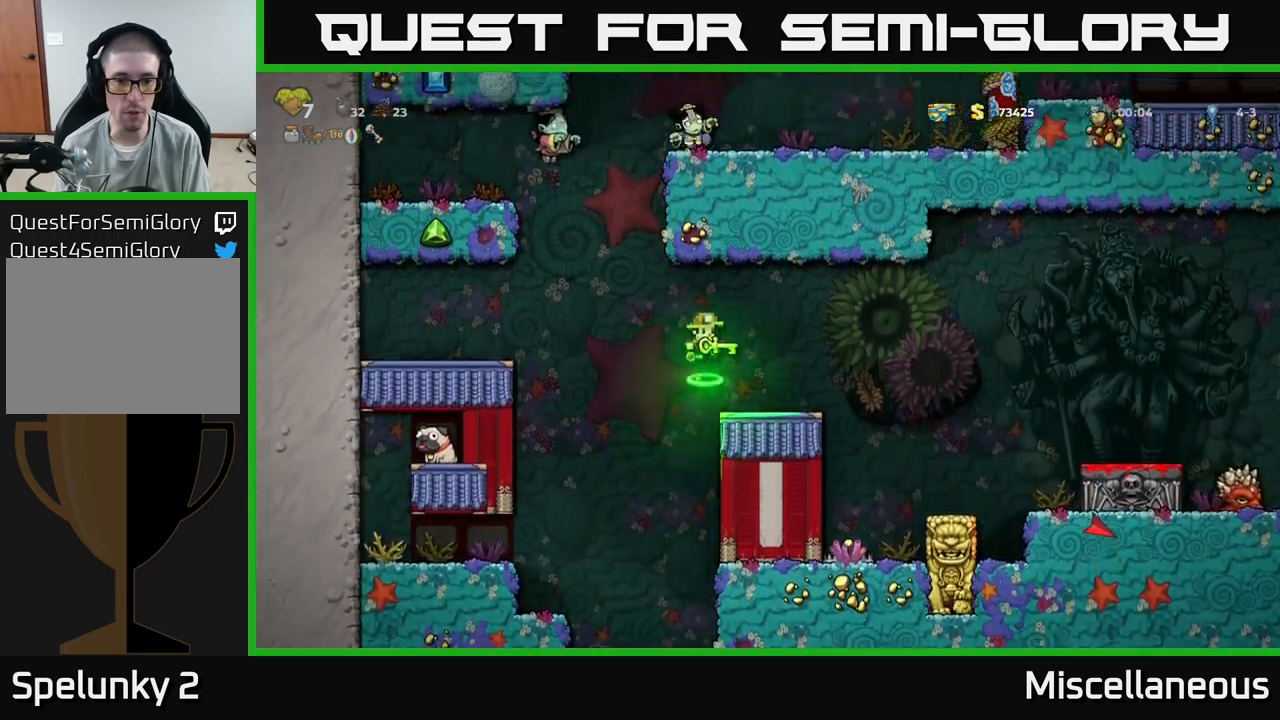
{"buttons": ["DPAD_DOWN"], "events": [[83, "DPAD_RIGHT", "up"], [483, "DPAD_DOWN", "down"]]}
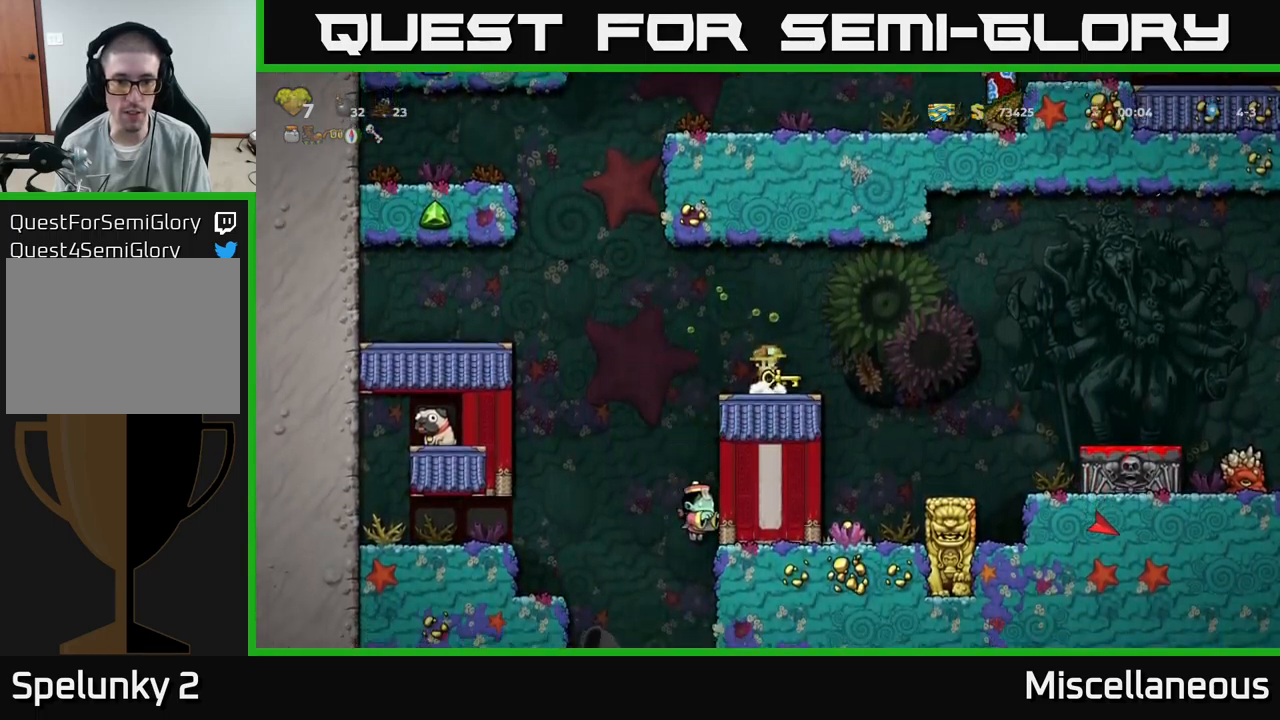
{"buttons": ["DPAD_LEFT"], "events": [[116, "X", "down"], [233, "X", "up"], [283, "DPAD_DOWN", "up"], [500, "DPAD_LEFT", "down"]]}
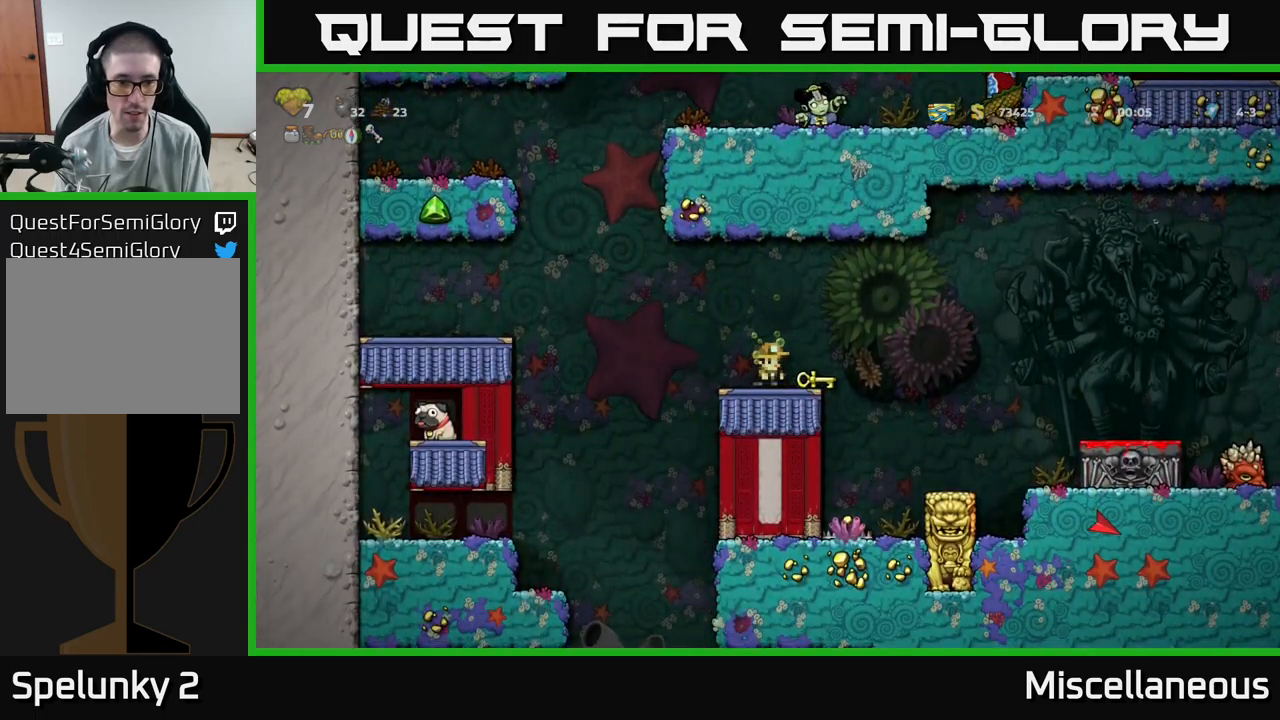
{"buttons": ["DPAD_LEFT"], "events": []}
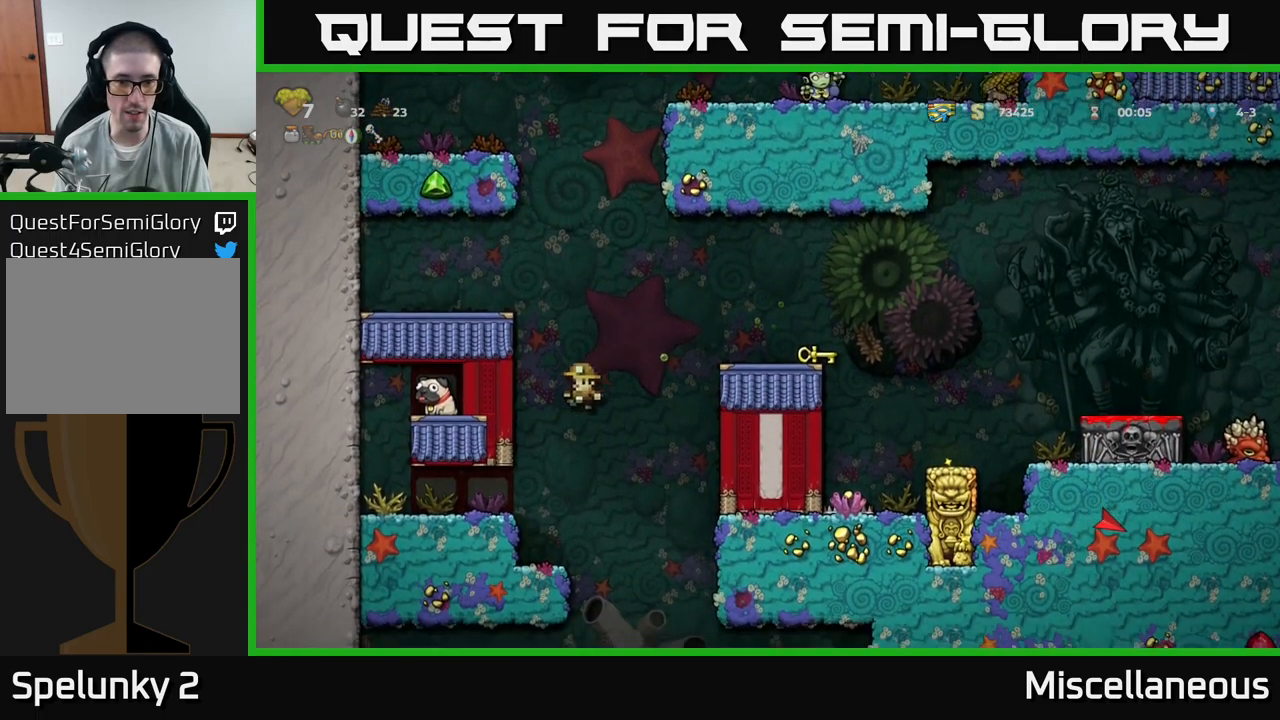
{"buttons": ["DPAD_LEFT"], "events": []}
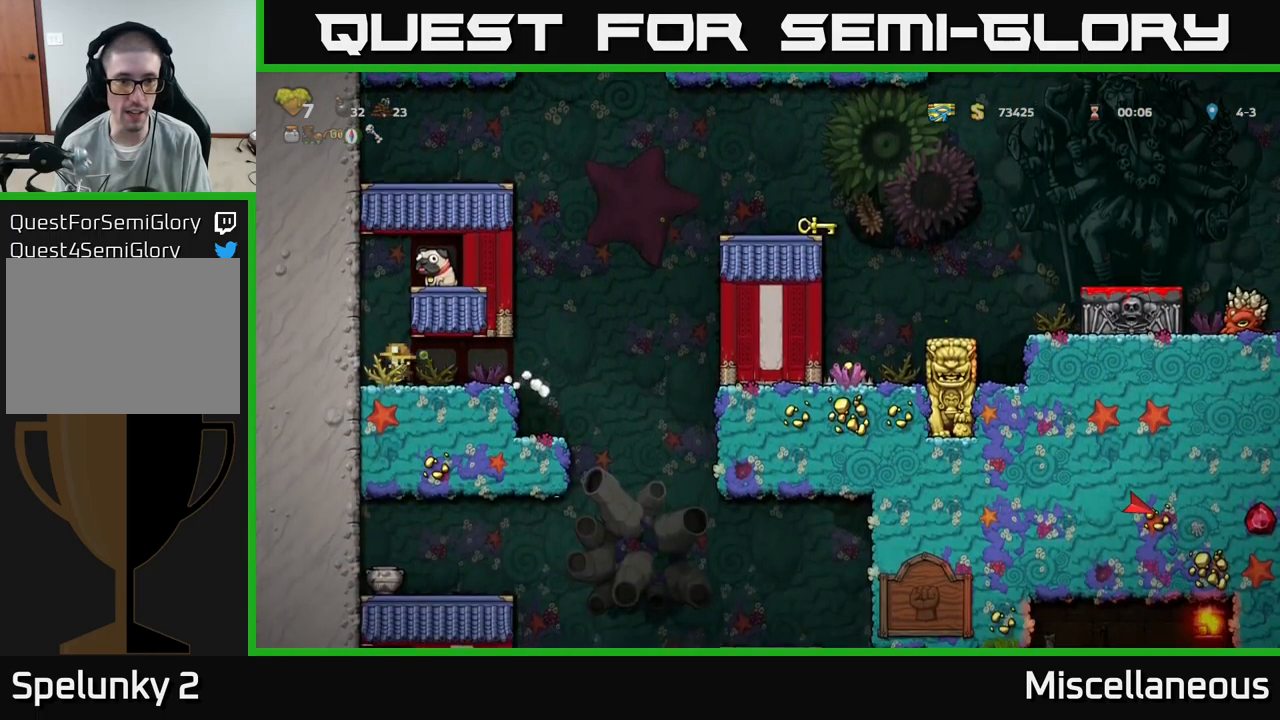
{"buttons": ["DPAD_RIGHT"], "events": [[100, "A", "down"], [100, "DPAD_LEFT", "up"], [183, "DPAD_RIGHT", "down"], [416, "A", "up"]]}
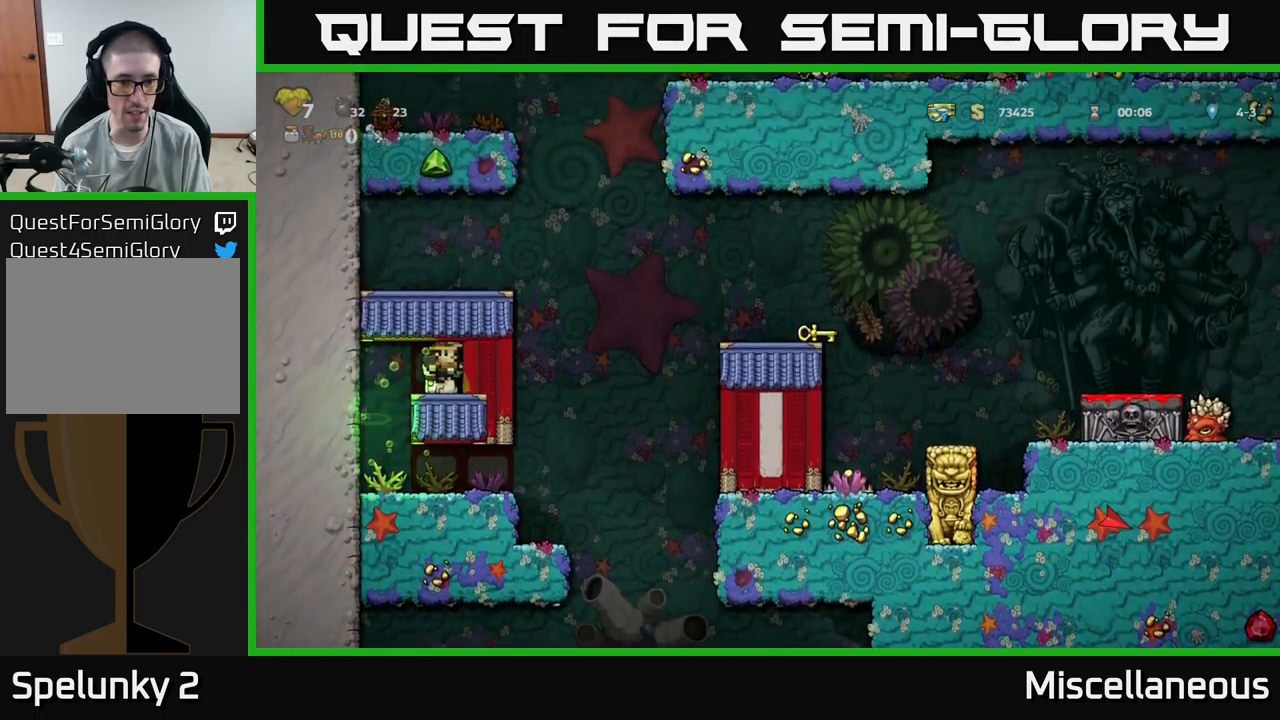
{"buttons": [], "events": [[16, "DPAD_RIGHT", "up"], [50, "DPAD_DOWN", "down"], [166, "X", "down"], [233, "DPAD_DOWN", "up"], [250, "DPAD_LEFT", "down"], [266, "X", "up"], [466, "DPAD_LEFT", "up"]]}
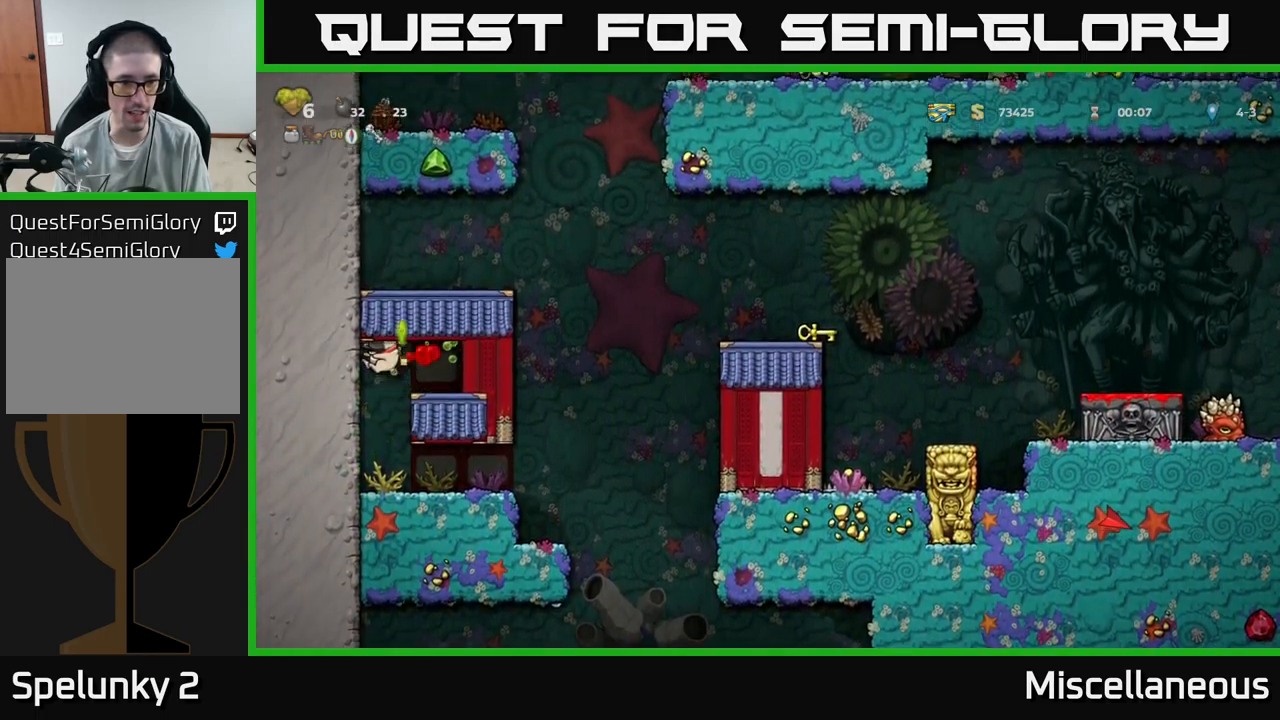
{"buttons": [], "events": []}
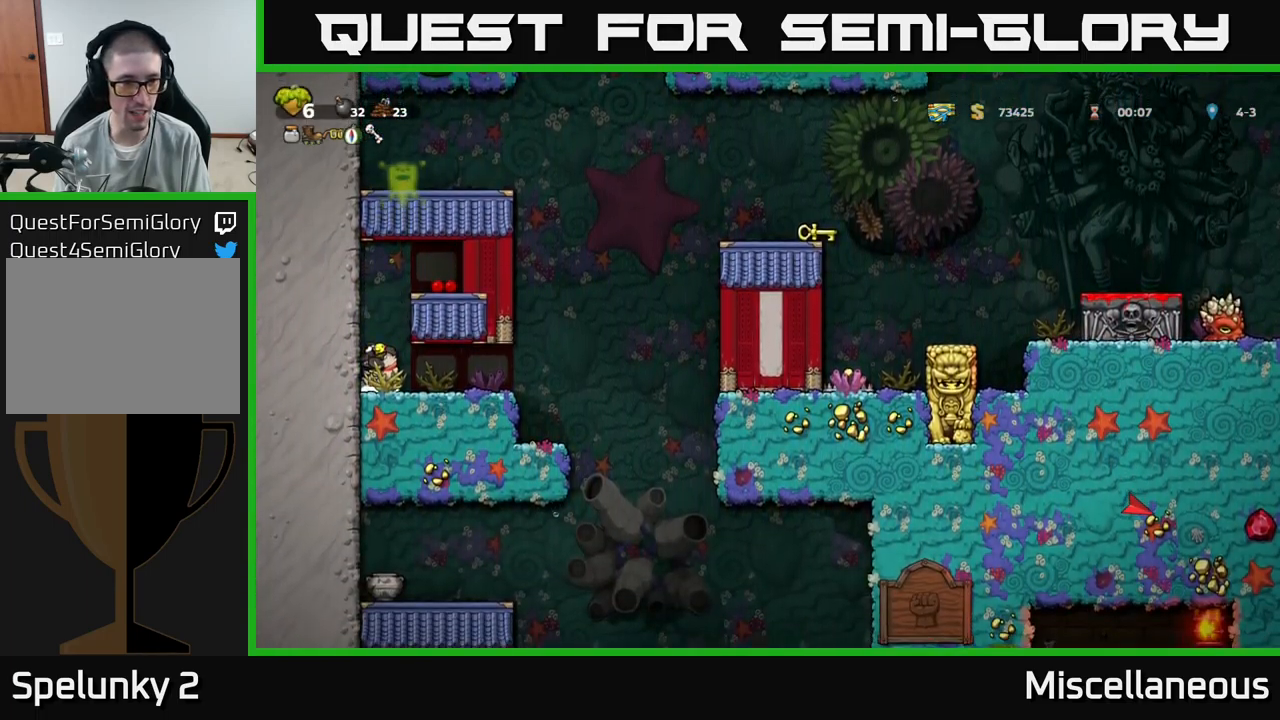
{"buttons": ["DPAD_DOWN"], "events": [[183, "DPAD_DOWN", "down"]]}
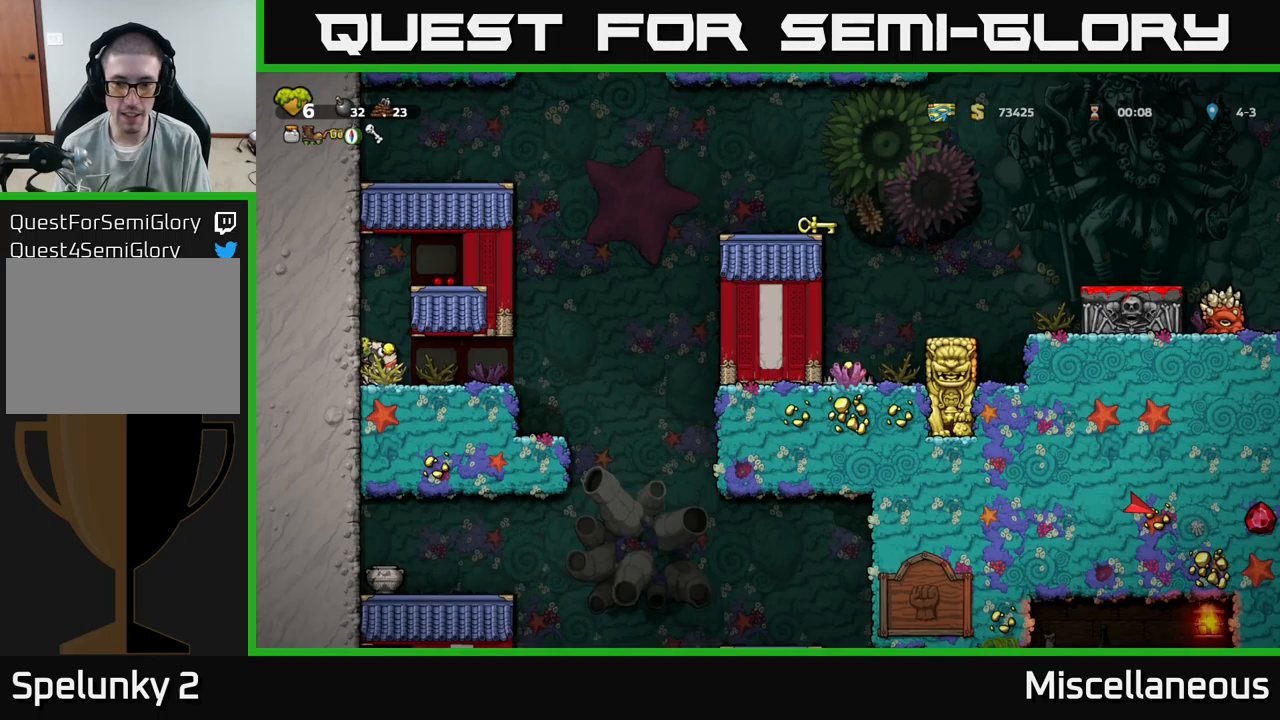
{"buttons": ["DPAD_DOWN"], "events": []}
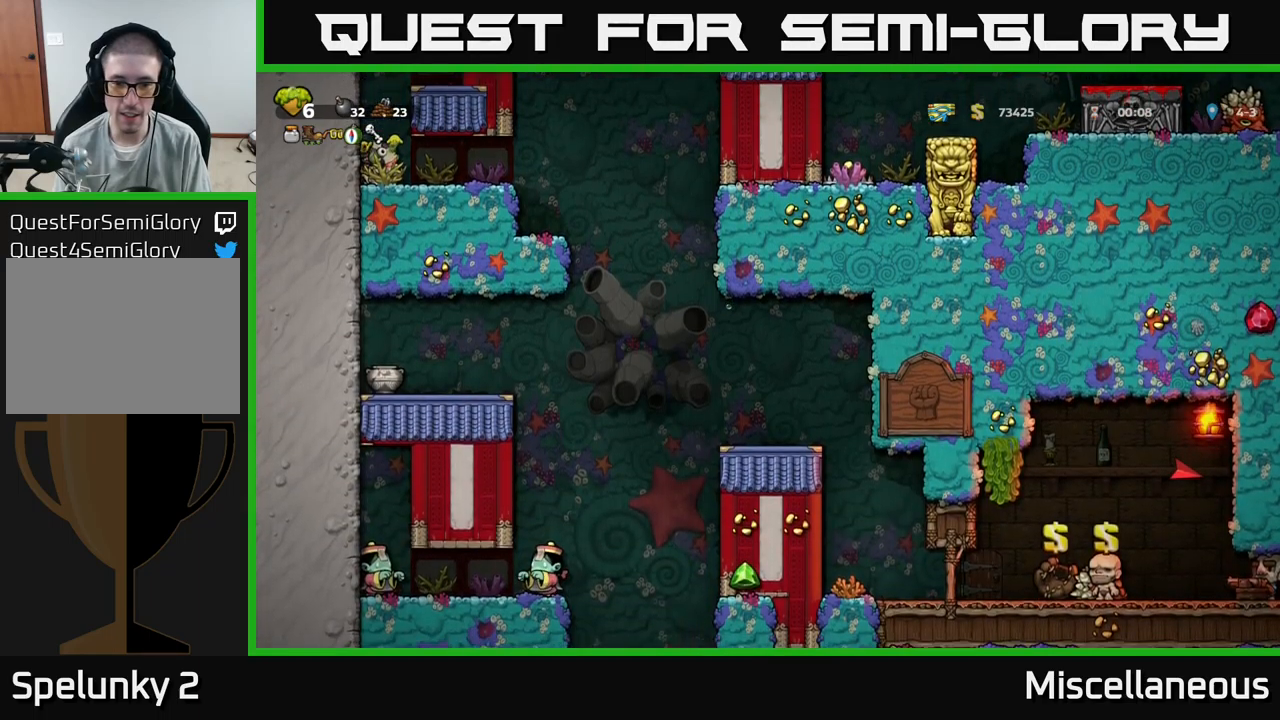
{"buttons": ["DPAD_RIGHT"], "events": [[317, "DPAD_DOWN", "up"], [433, "DPAD_RIGHT", "down"]]}
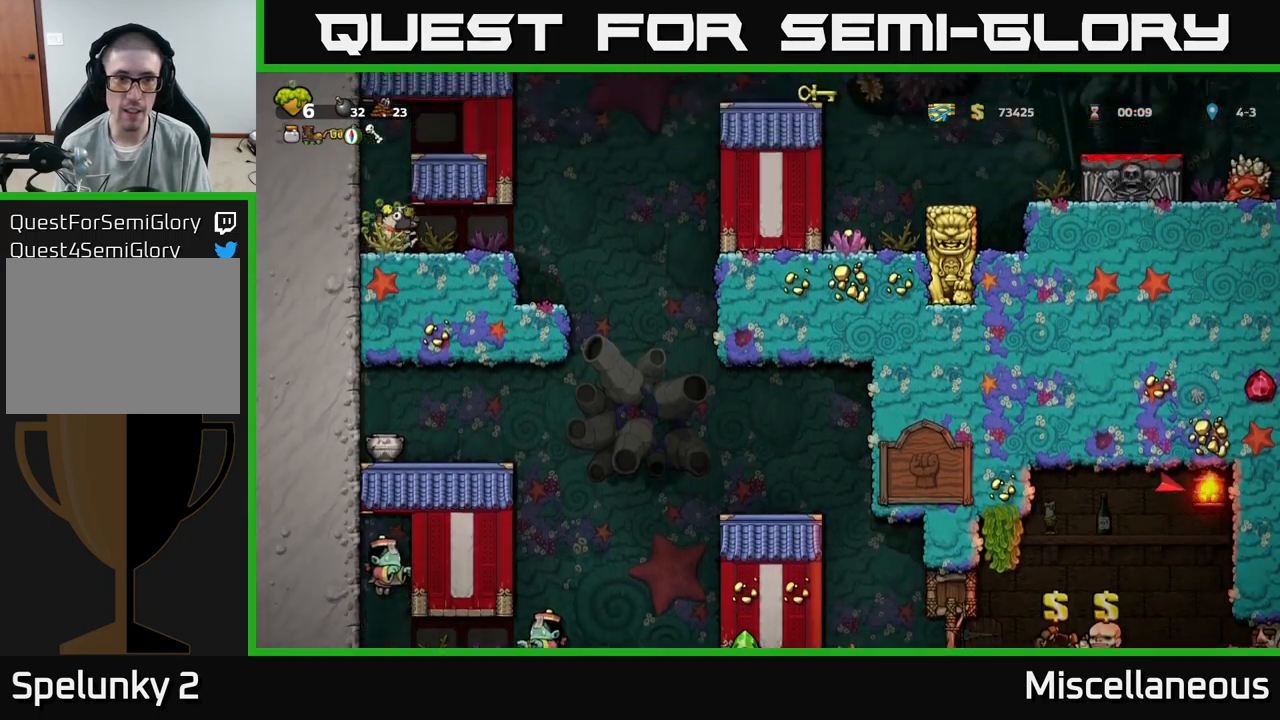
{"buttons": [], "events": [[100, "DPAD_RIGHT", "up"]]}
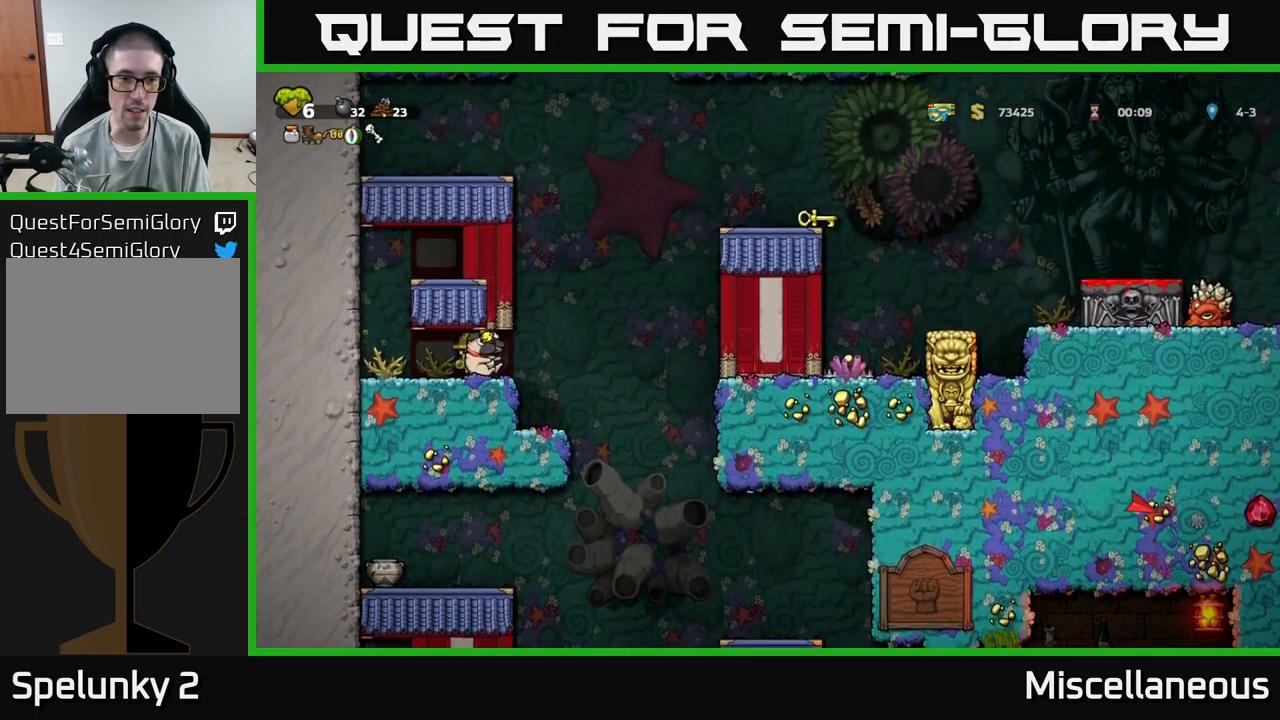
{"buttons": ["DPAD_RIGHT"], "events": [[33, "DPAD_LEFT", "down"], [183, "DPAD_DOWN", "down"], [200, "DPAD_LEFT", "up"], [283, "DPAD_DOWN", "up"], [417, "DPAD_RIGHT", "down"]]}
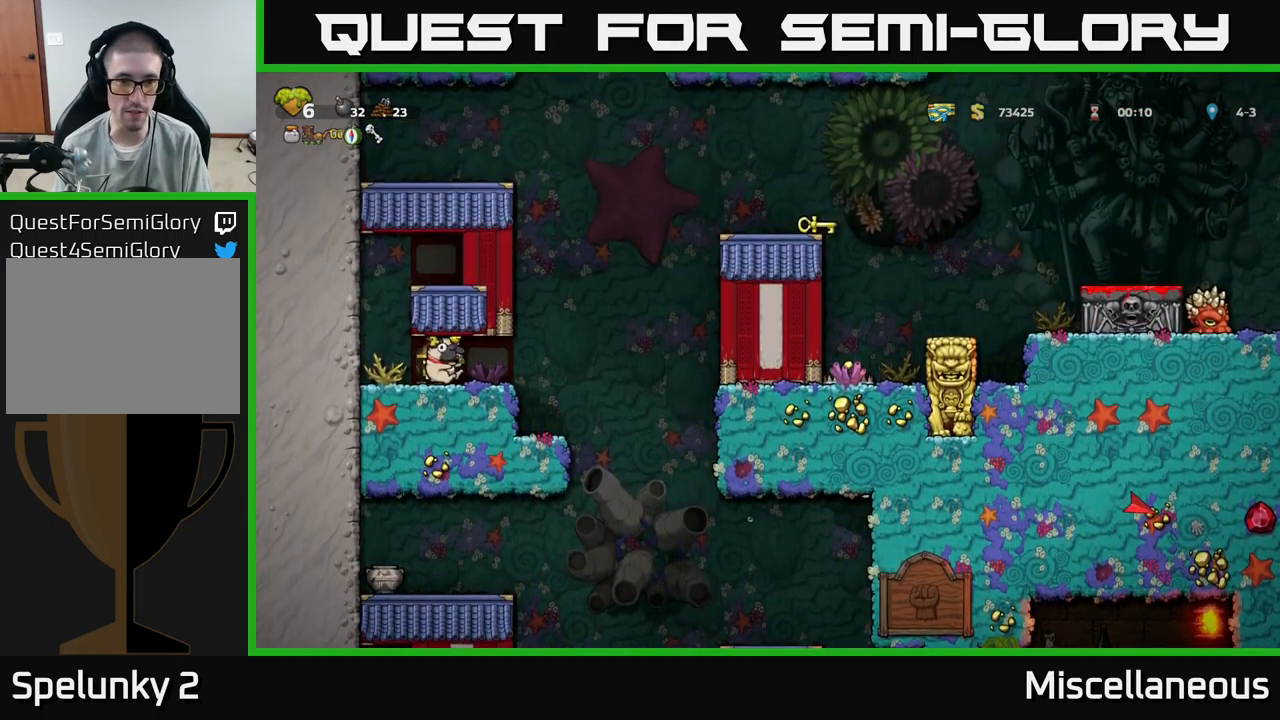
{"buttons": [], "events": [[200, "DPAD_RIGHT", "up"], [300, "DPAD_LEFT", "down"], [483, "DPAD_LEFT", "up"]]}
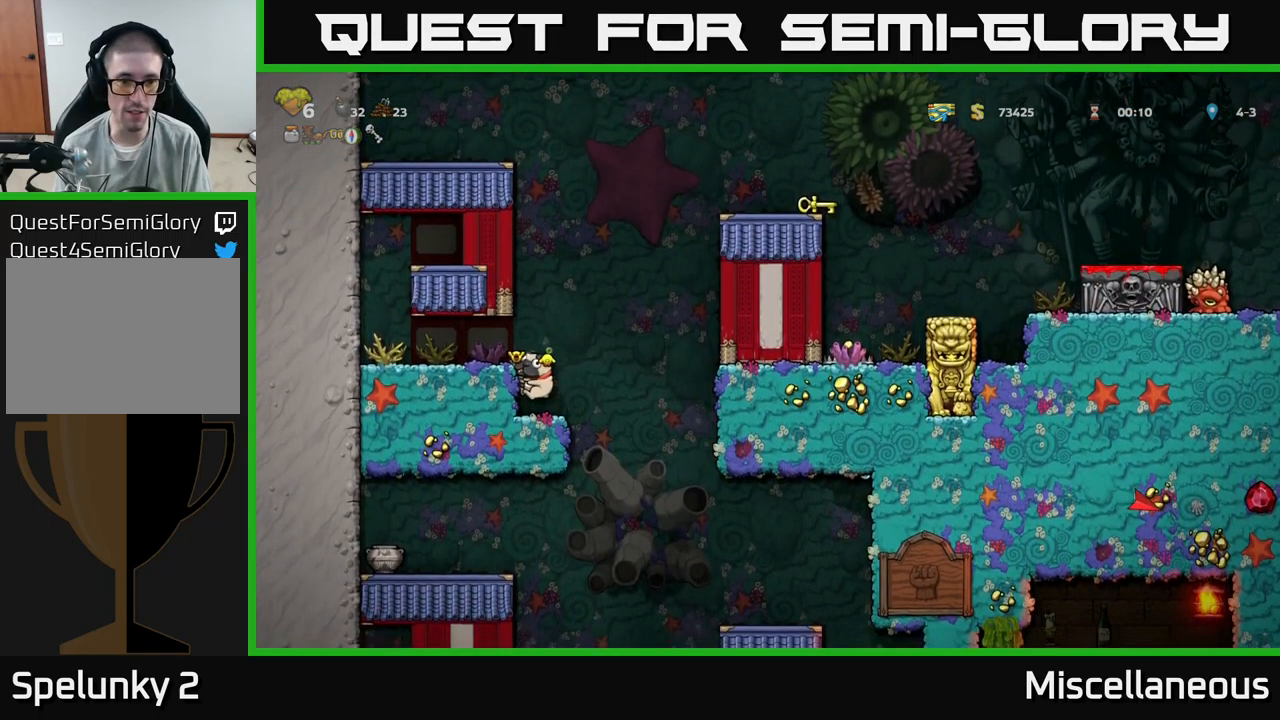
{"buttons": [], "events": [[117, "A", "down"], [167, "DPAD_LEFT", "down"], [217, "A", "up"], [300, "DPAD_LEFT", "up"]]}
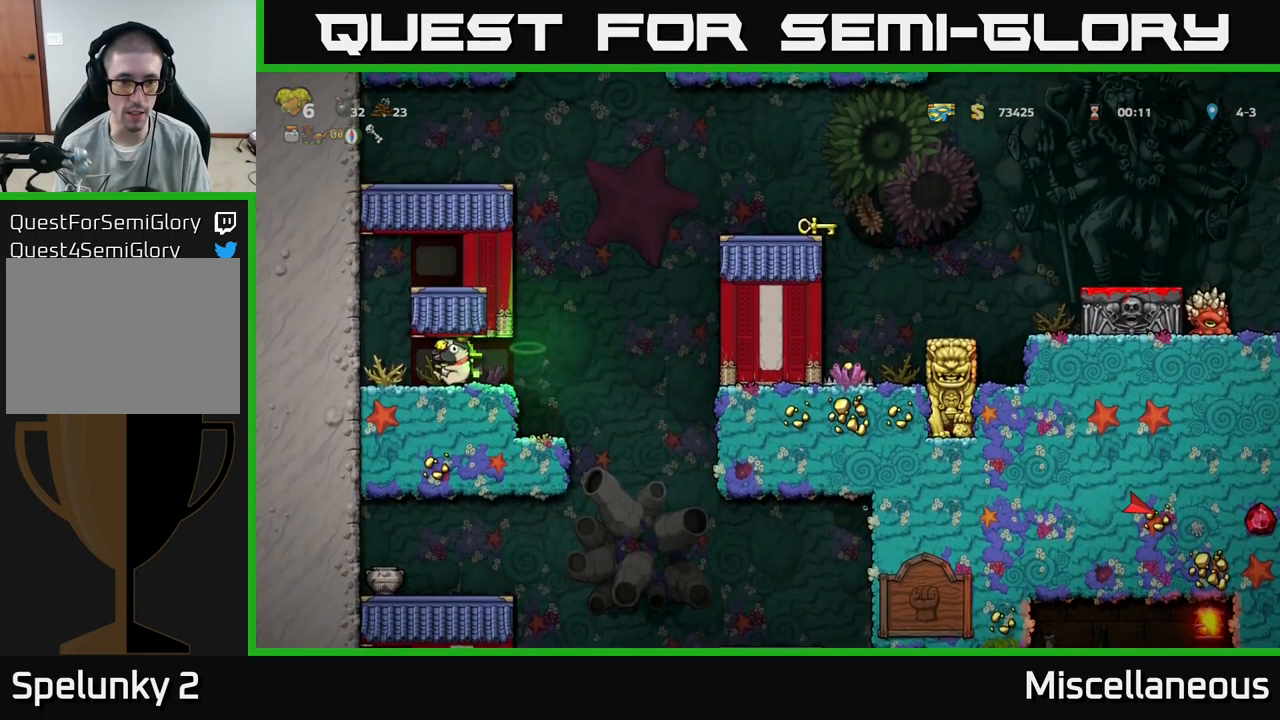
{"buttons": ["A", "DPAD_RIGHT"], "events": [[133, "DPAD_RIGHT", "down"], [350, "A", "down"]]}
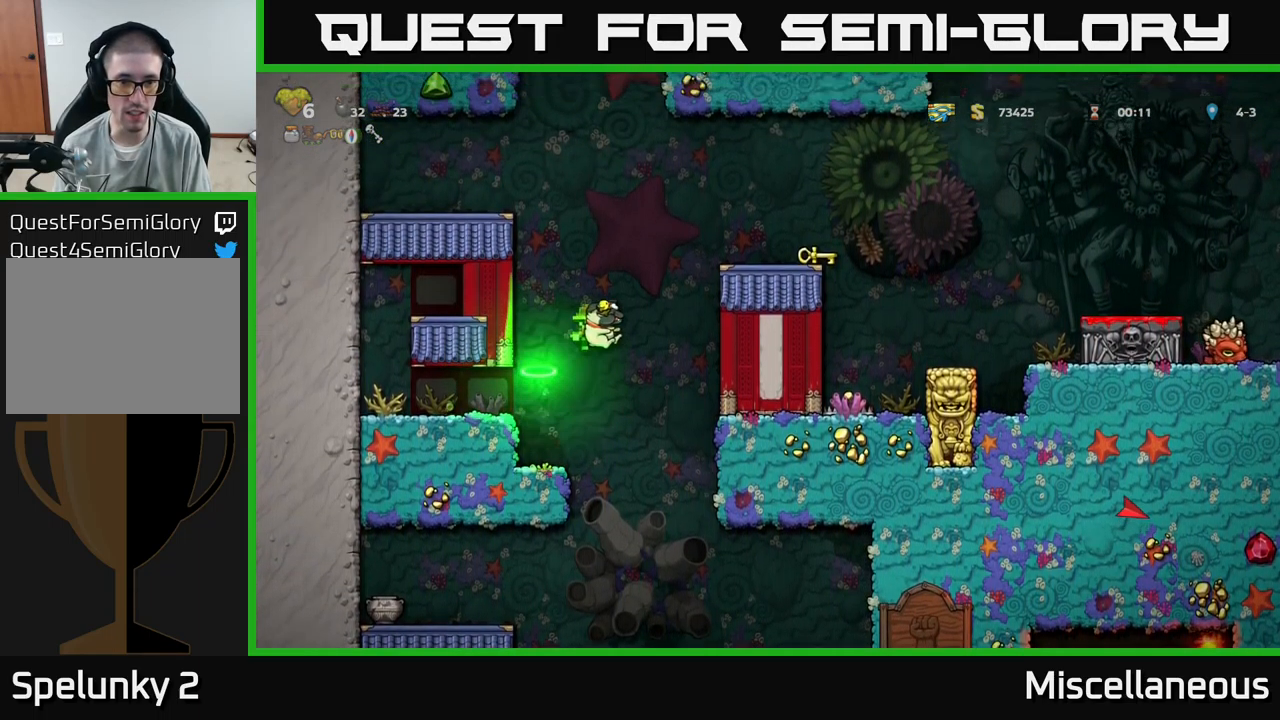
{"buttons": ["A", "DPAD_RIGHT"], "events": [[367, "A", "up"], [450, "A", "down"]]}
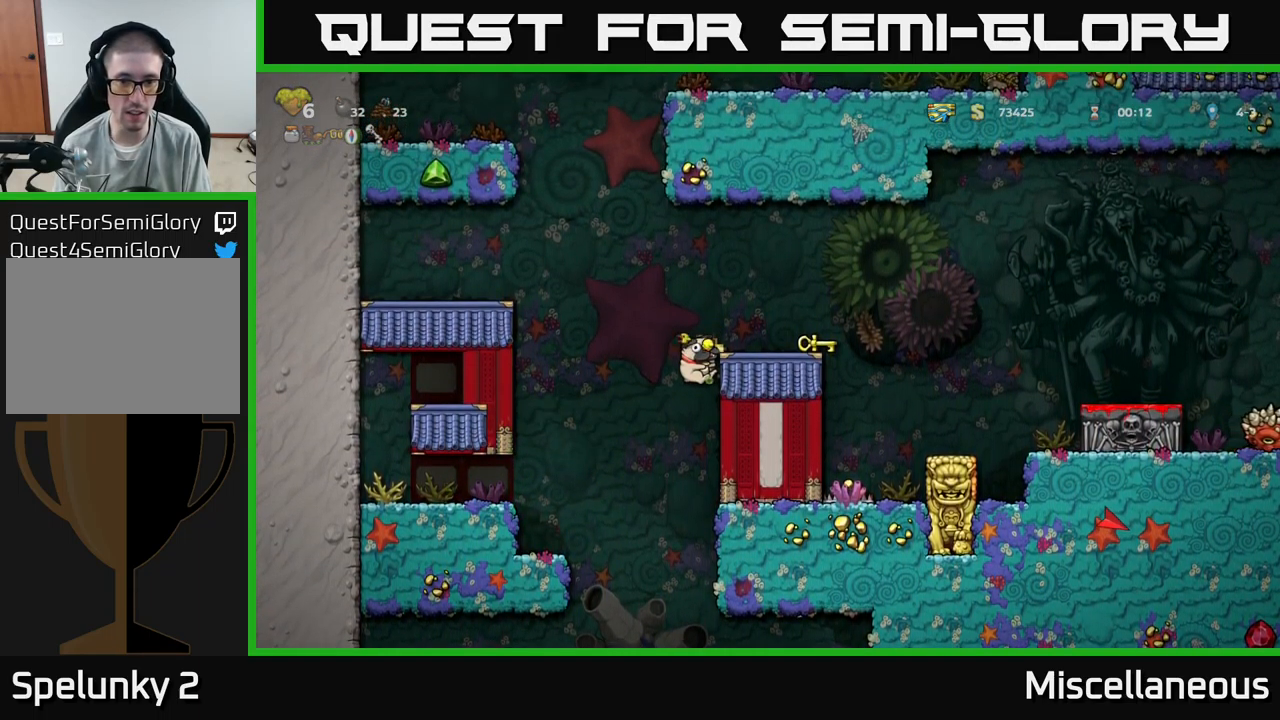
{"buttons": [], "events": [[100, "A", "up"], [217, "DPAD_RIGHT", "up"], [317, "DPAD_LEFT", "down"], [400, "DPAD_LEFT", "up"]]}
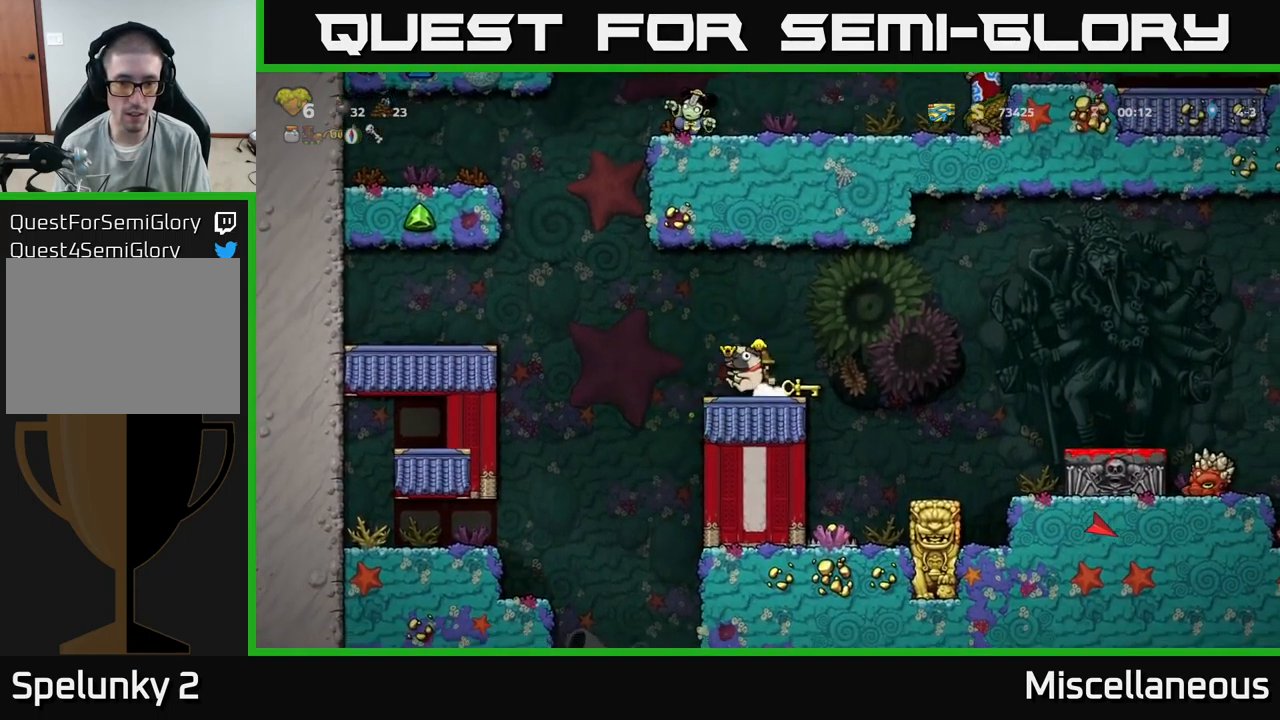
{"buttons": ["DPAD_DOWN"], "events": [[100, "DPAD_DOWN", "down"], [183, "X", "down"], [267, "X", "up"], [350, "DPAD_DOWN", "up"], [350, "DPAD_RIGHT", "down"], [483, "DPAD_DOWN", "down"], [500, "DPAD_RIGHT", "up"]]}
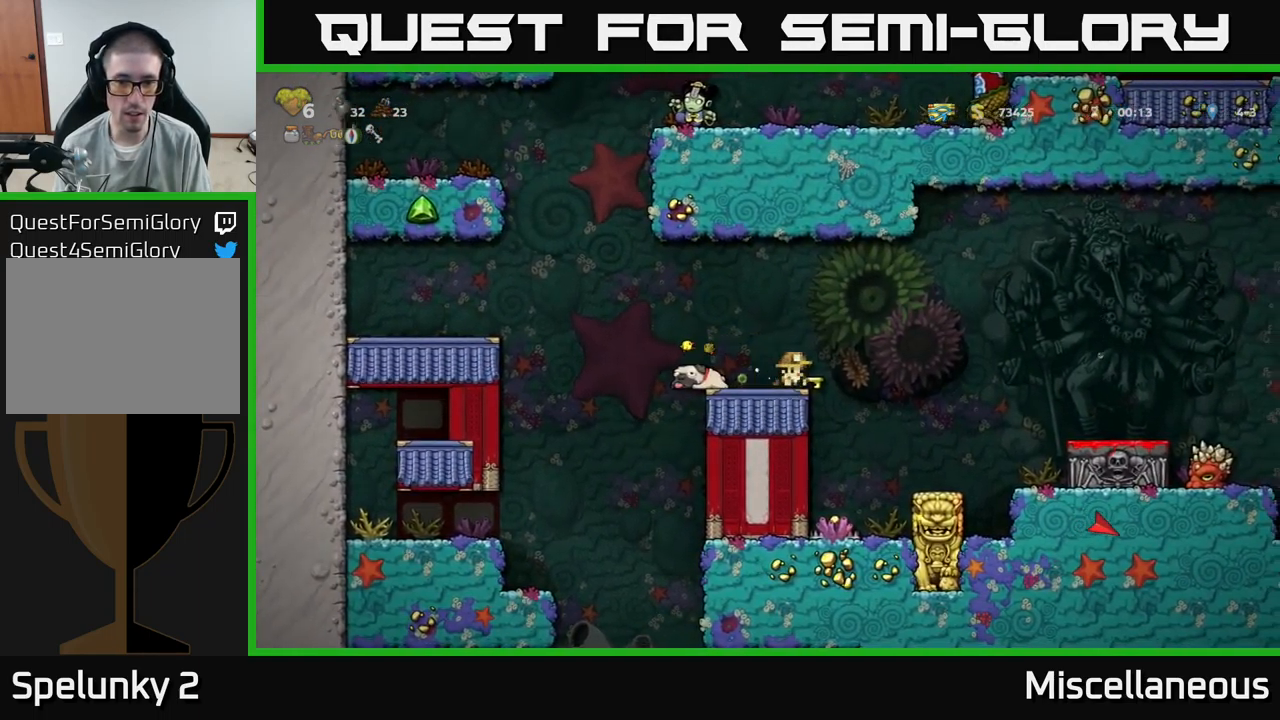
{"buttons": ["DPAD_LEFT"], "events": [[49, "X", "down"], [116, "DPAD_DOWN", "up"], [116, "DPAD_LEFT", "down"], [133, "X", "up"]]}
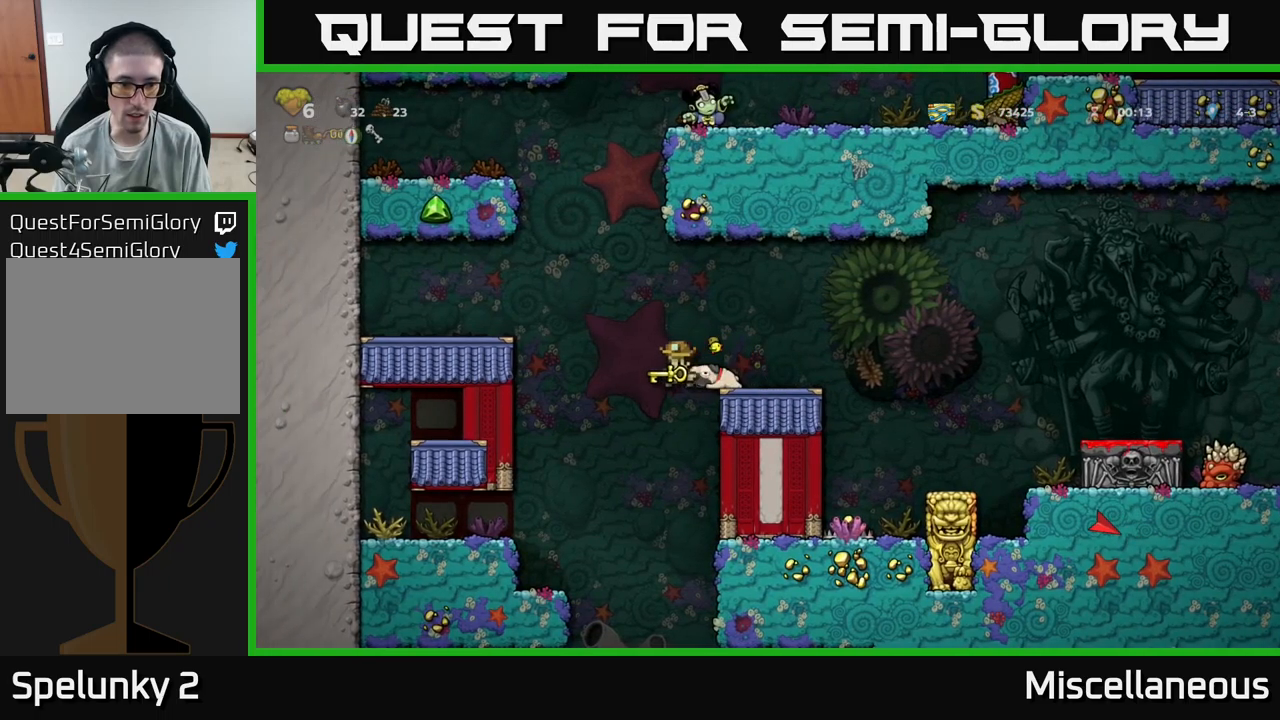
{"buttons": [], "events": [[200, "DPAD_LEFT", "up"]]}
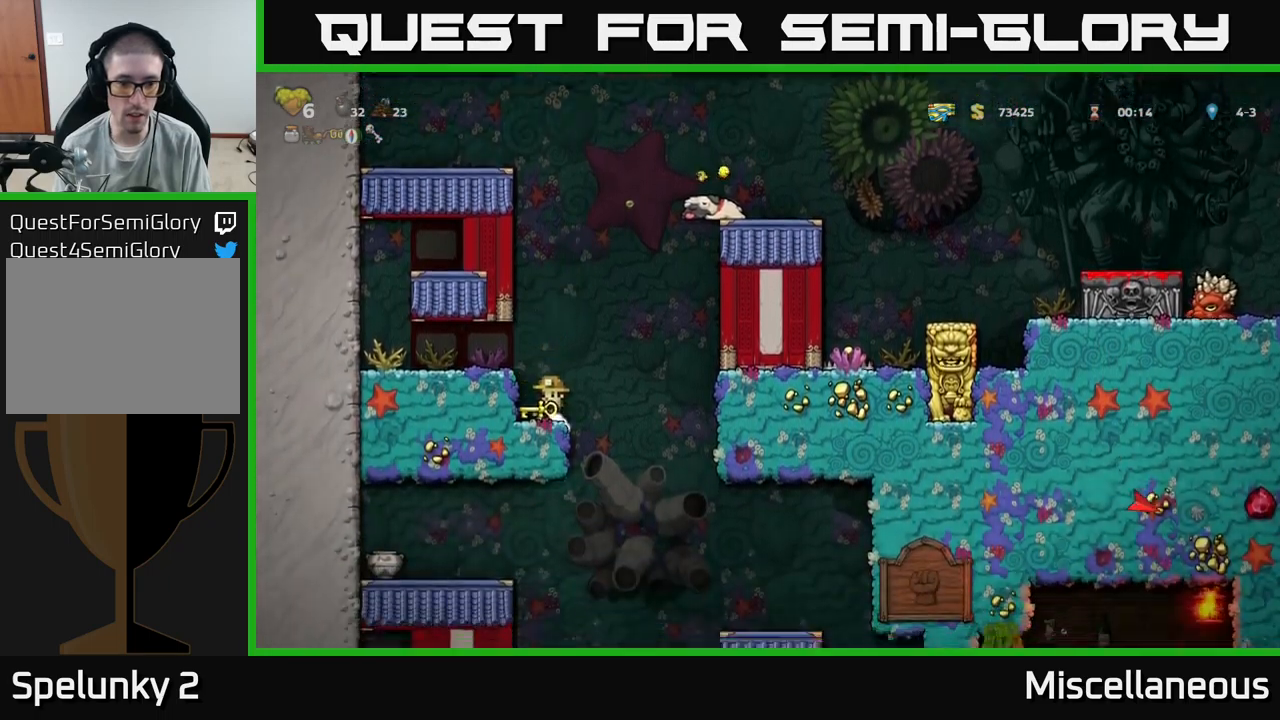
{"buttons": [], "events": [[284, "DPAD_RIGHT", "down"], [317, "DPAD_DOWN", "down"], [350, "DPAD_RIGHT", "up"], [384, "X", "down"], [467, "X", "up"], [484, "DPAD_DOWN", "up"]]}